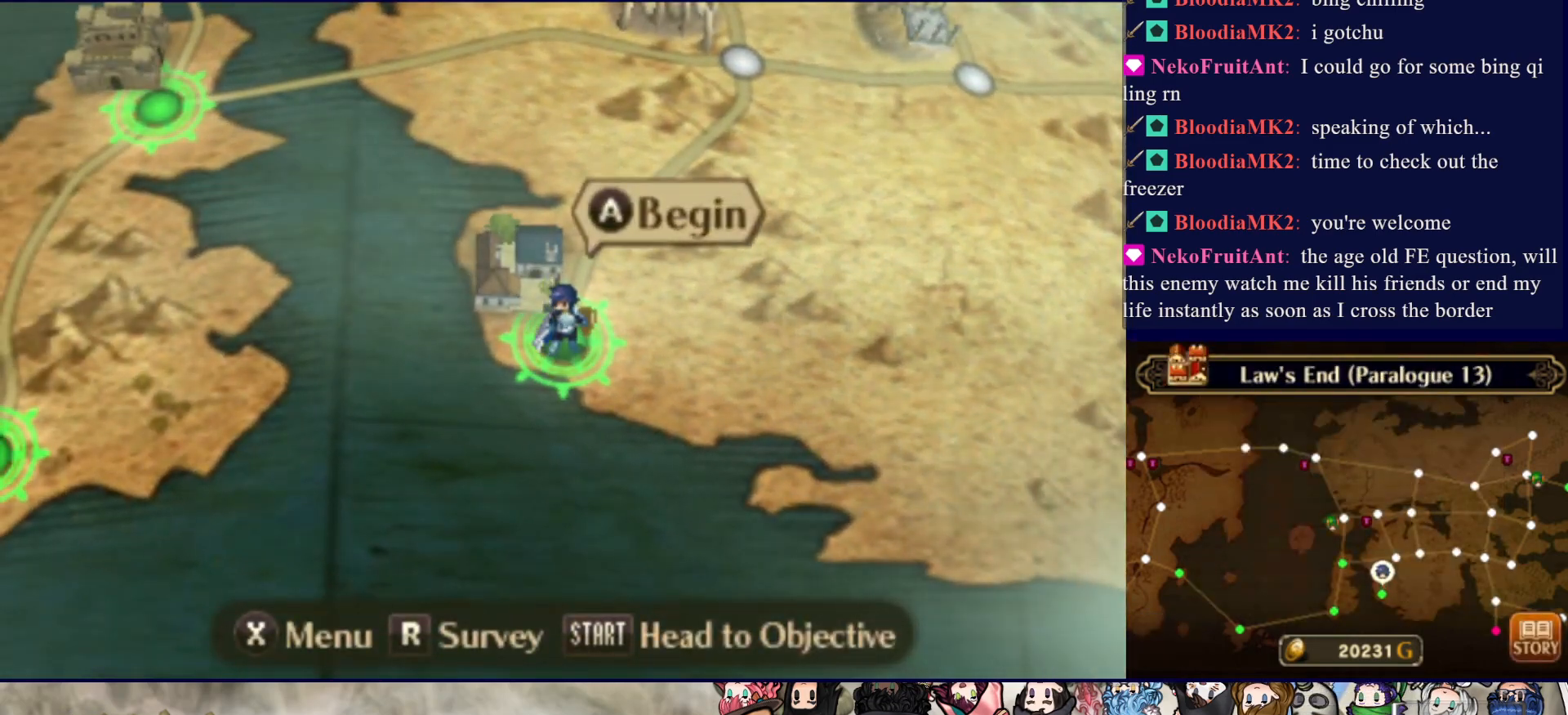
Gameplay with a controller (PlayStation layout); each line is a JSON object with the inputs held at the frame after it. "events" lists button and stick changes between this image and that frame as [ms after this image, input, new state], when the widget could be followed in between. Not read: L3 R3 left_stick right_stick.
{"buttons": ["CIRCLE"], "events": [[267, "DPAD_UP", "down"], [483, "DPAD_UP", "up"]]}
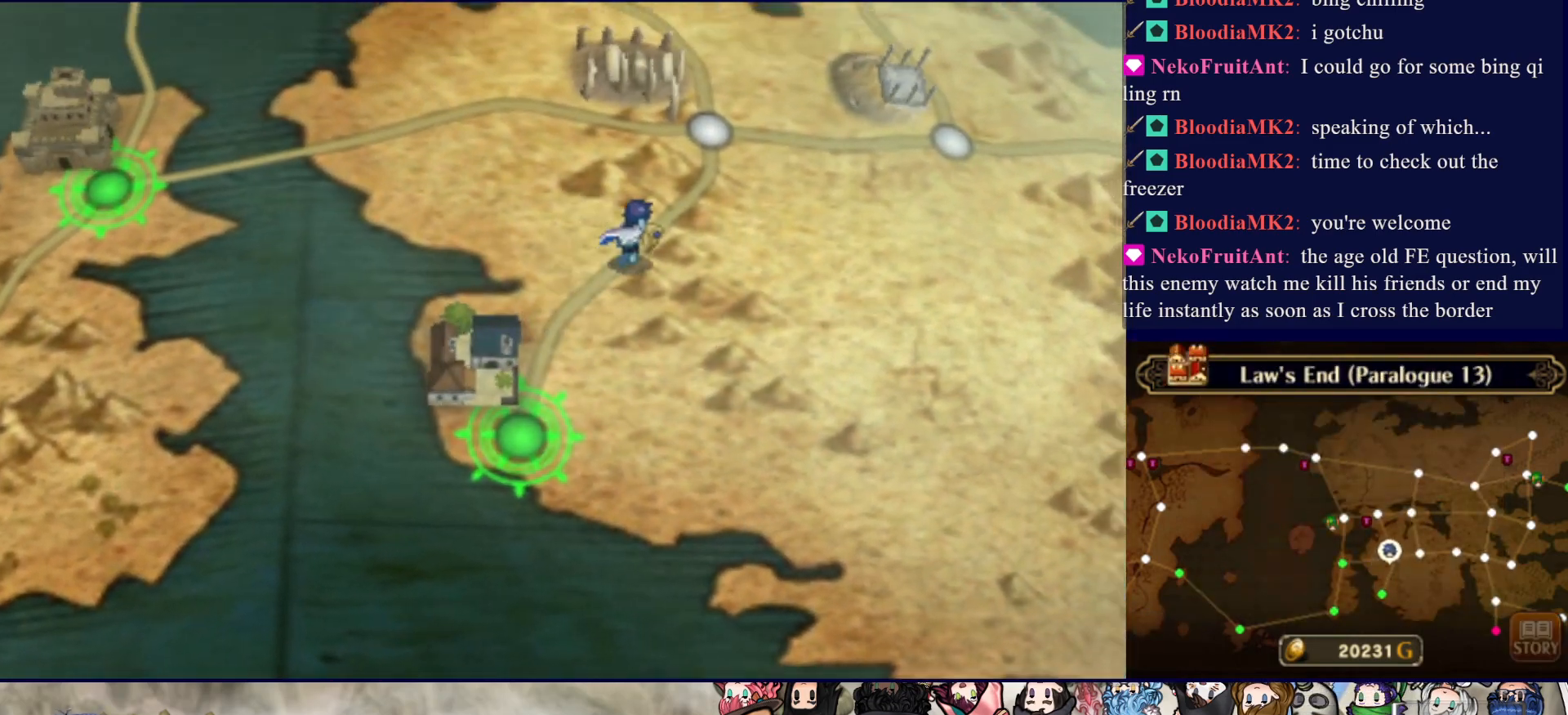
{"buttons": ["CIRCLE"], "events": [[133, "DPAD_LEFT", "down"], [500, "DPAD_LEFT", "up"]]}
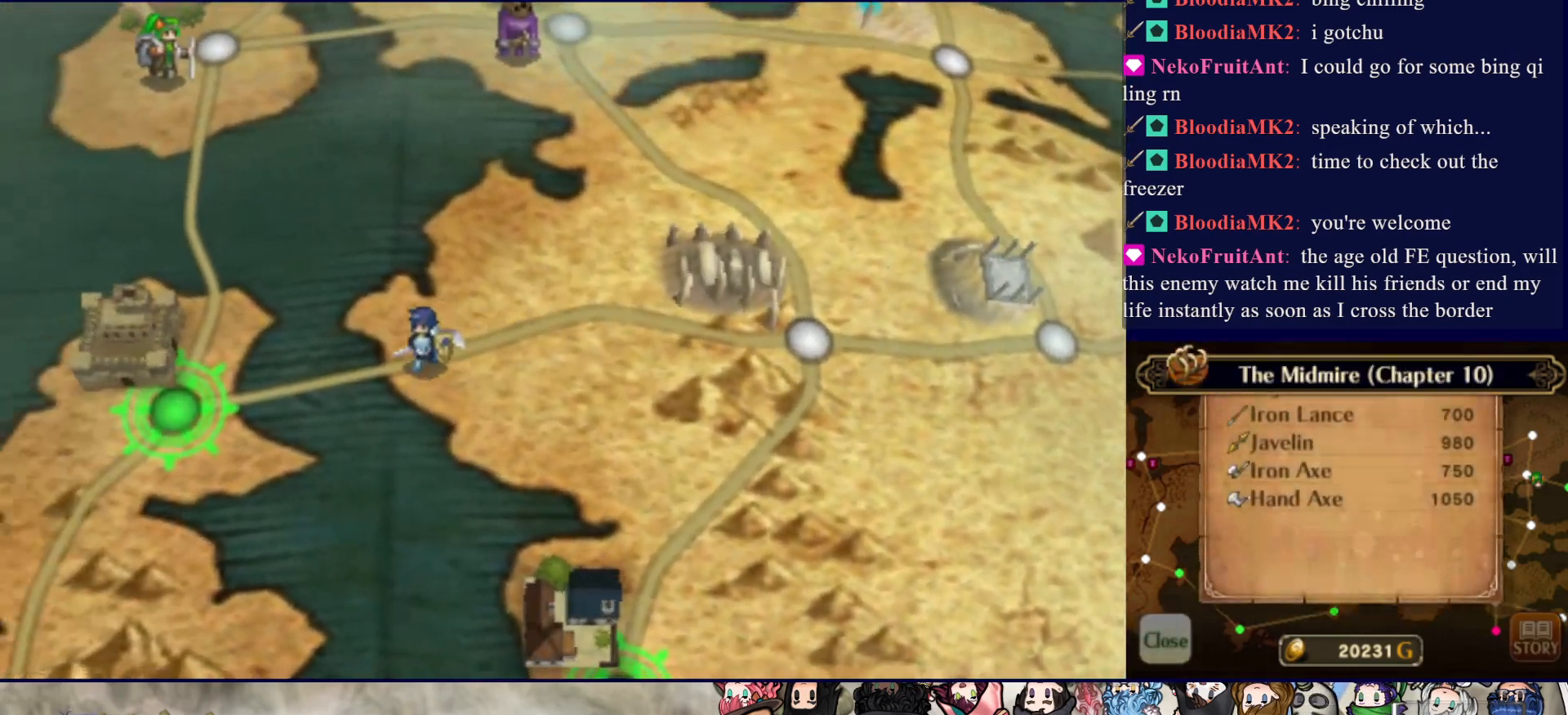
{"buttons": ["CIRCLE"], "events": []}
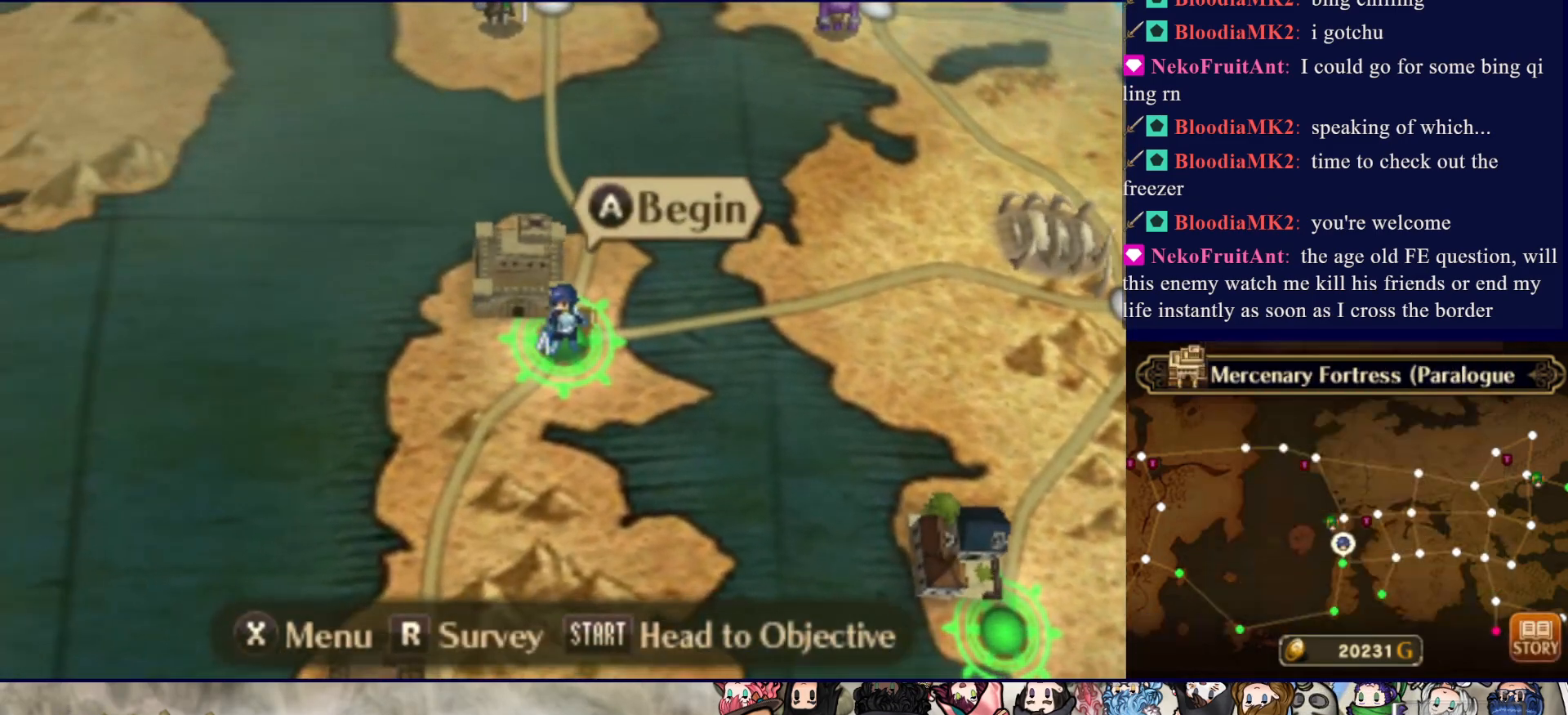
{"buttons": ["CIRCLE"], "events": []}
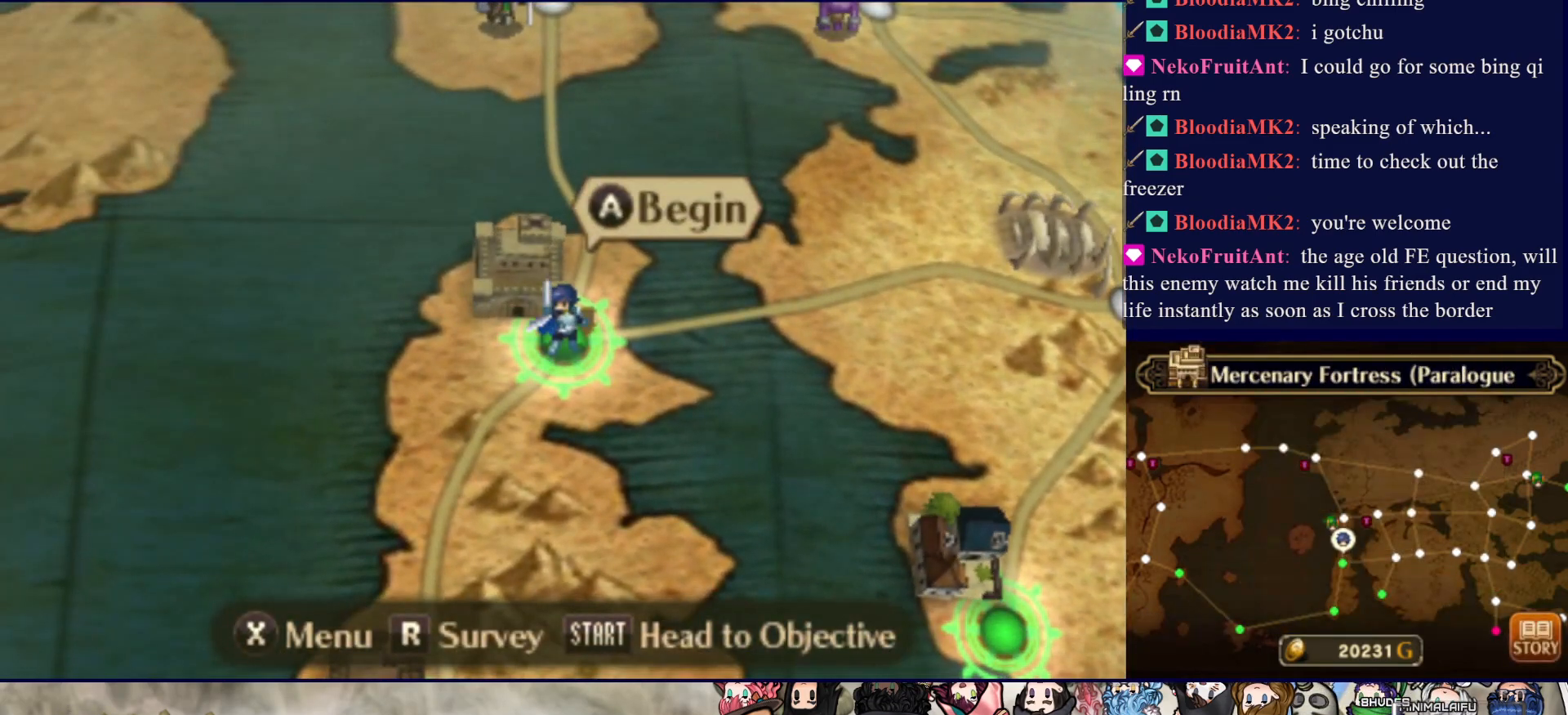
{"buttons": ["CIRCLE", "DPAD_RIGHT"], "events": [[183, "DPAD_RIGHT", "down"]]}
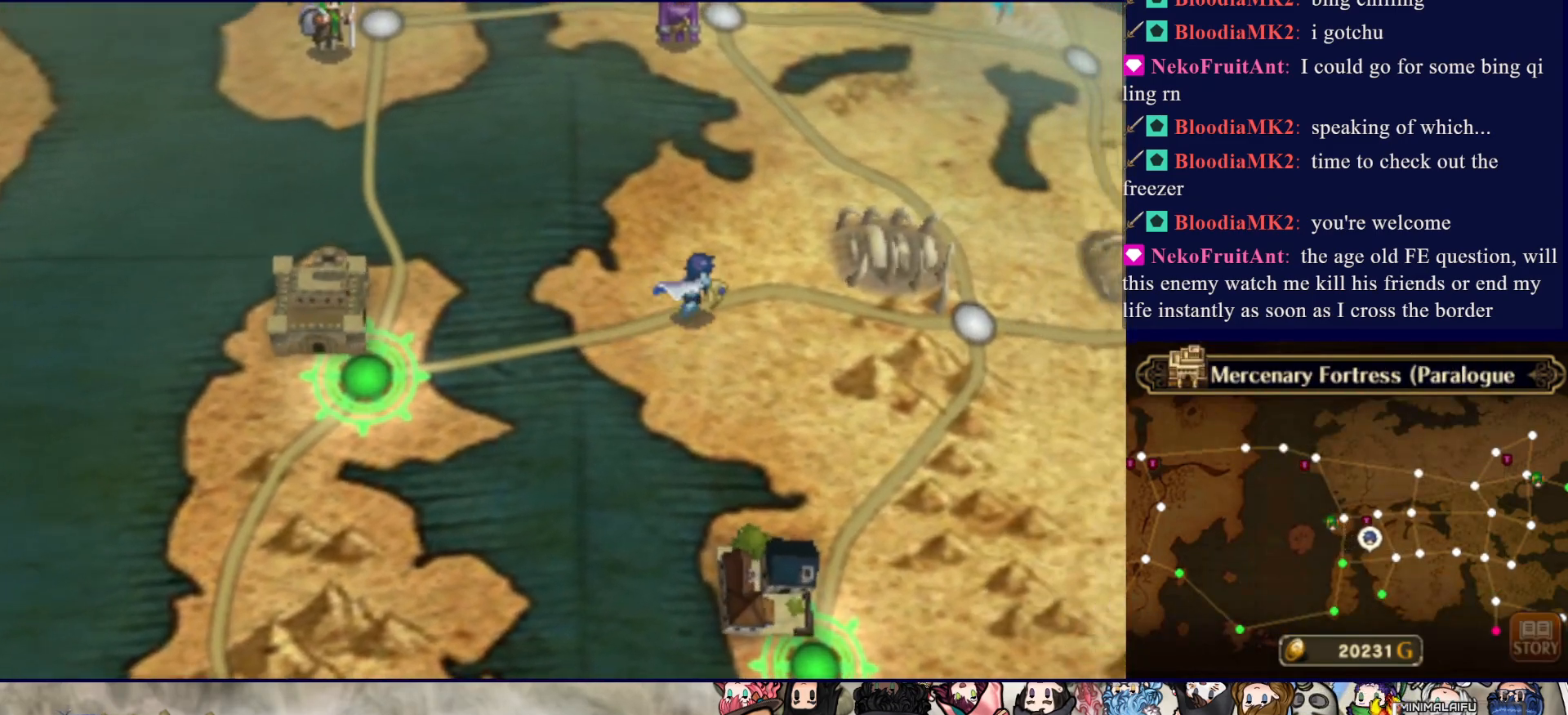
{"buttons": ["CIRCLE", "DPAD_RIGHT"], "events": []}
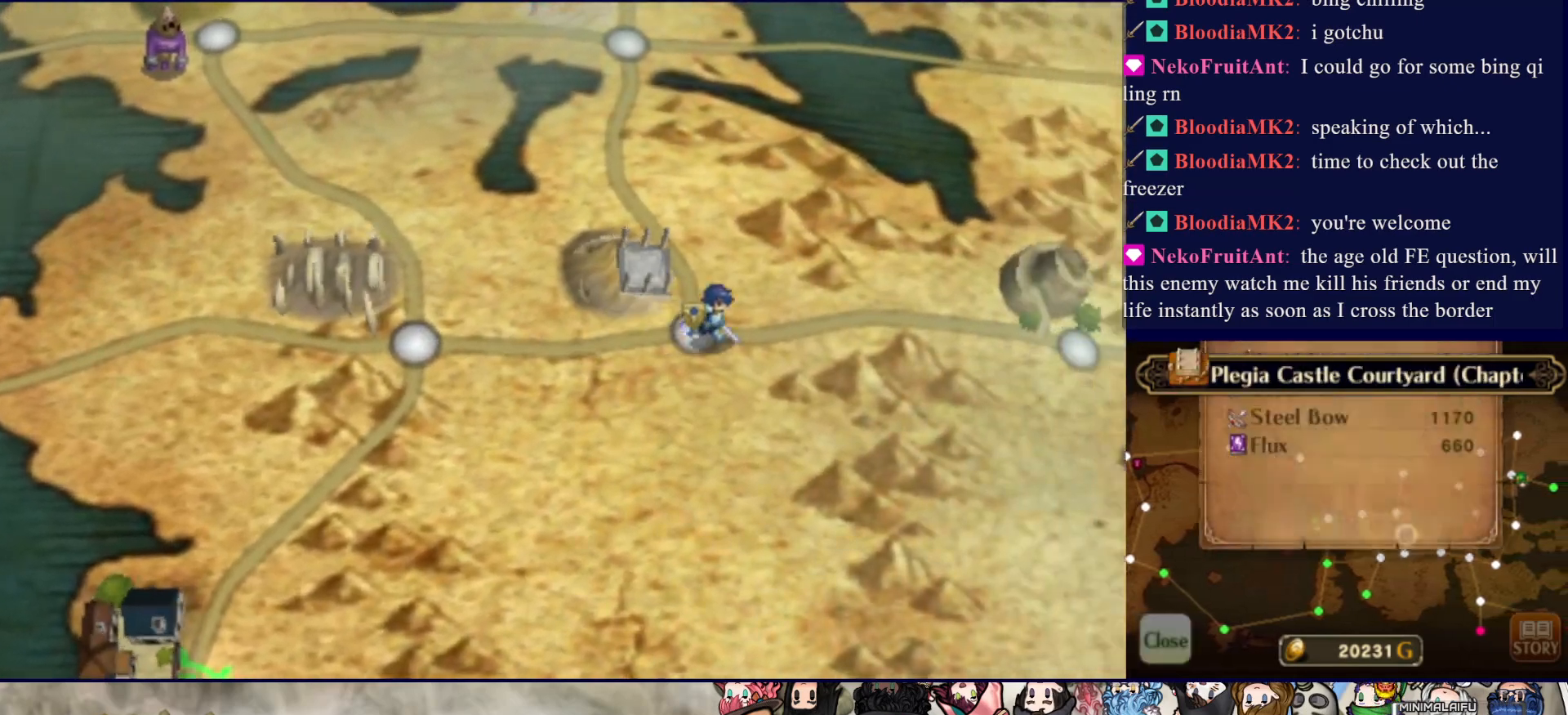
{"buttons": ["CIRCLE"], "events": [[283, "DPAD_RIGHT", "up"], [400, "DPAD_UP", "down"], [467, "DPAD_UP", "up"]]}
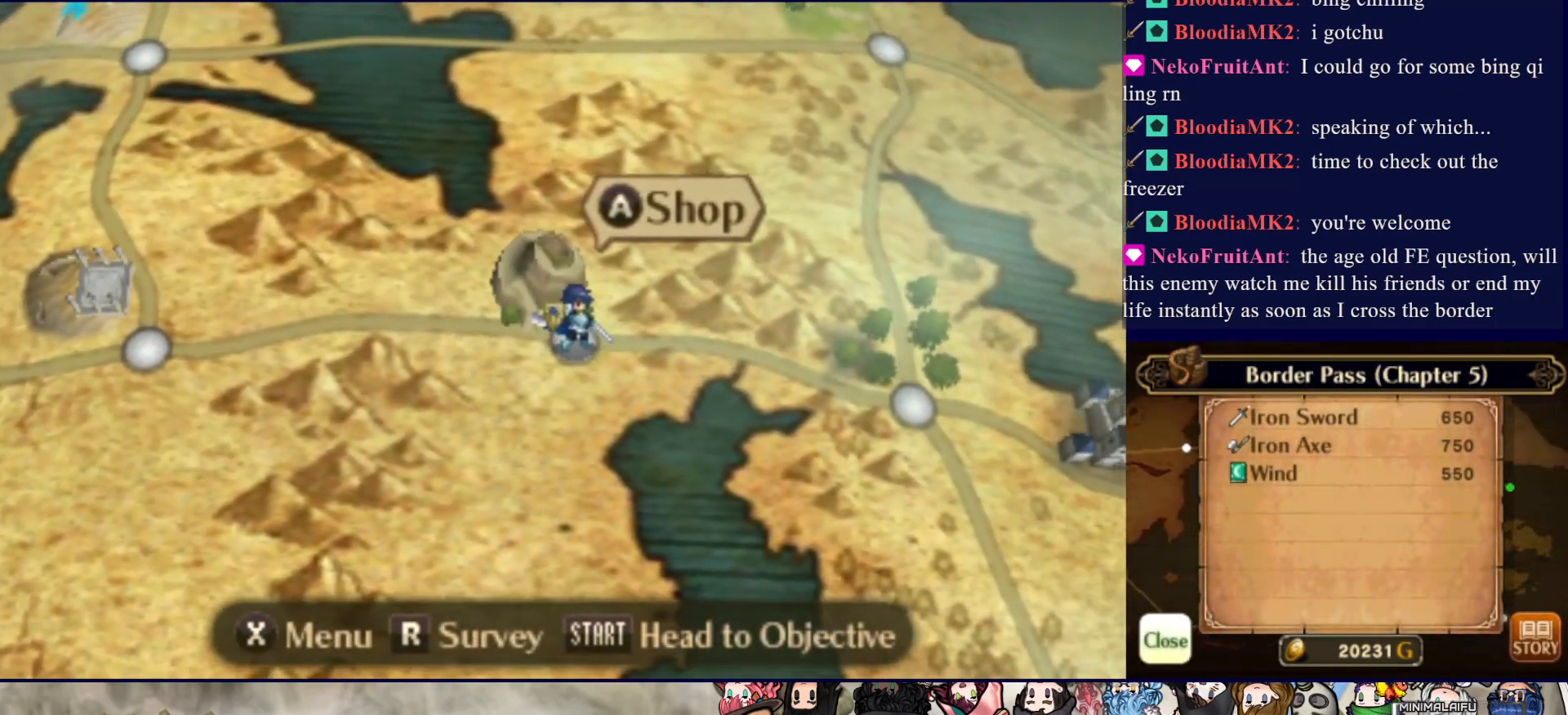
{"buttons": ["CIRCLE", "DPAD_UP"], "events": [[167, "DPAD_RIGHT", "down"], [333, "DPAD_RIGHT", "up"], [450, "DPAD_UP", "down"]]}
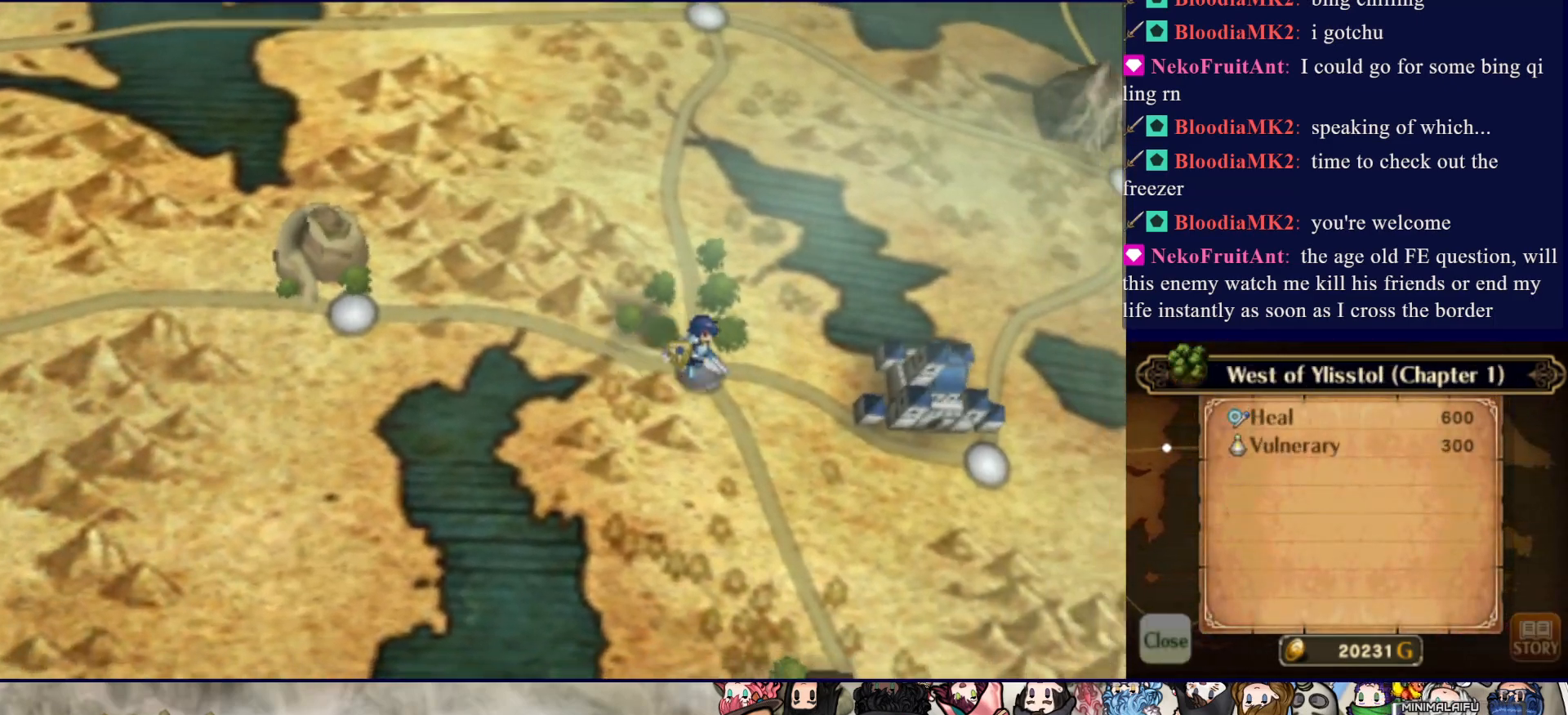
{"buttons": ["CIRCLE", "DPAD_RIGHT"], "events": [[217, "DPAD_UP", "up"], [300, "DPAD_RIGHT", "down"]]}
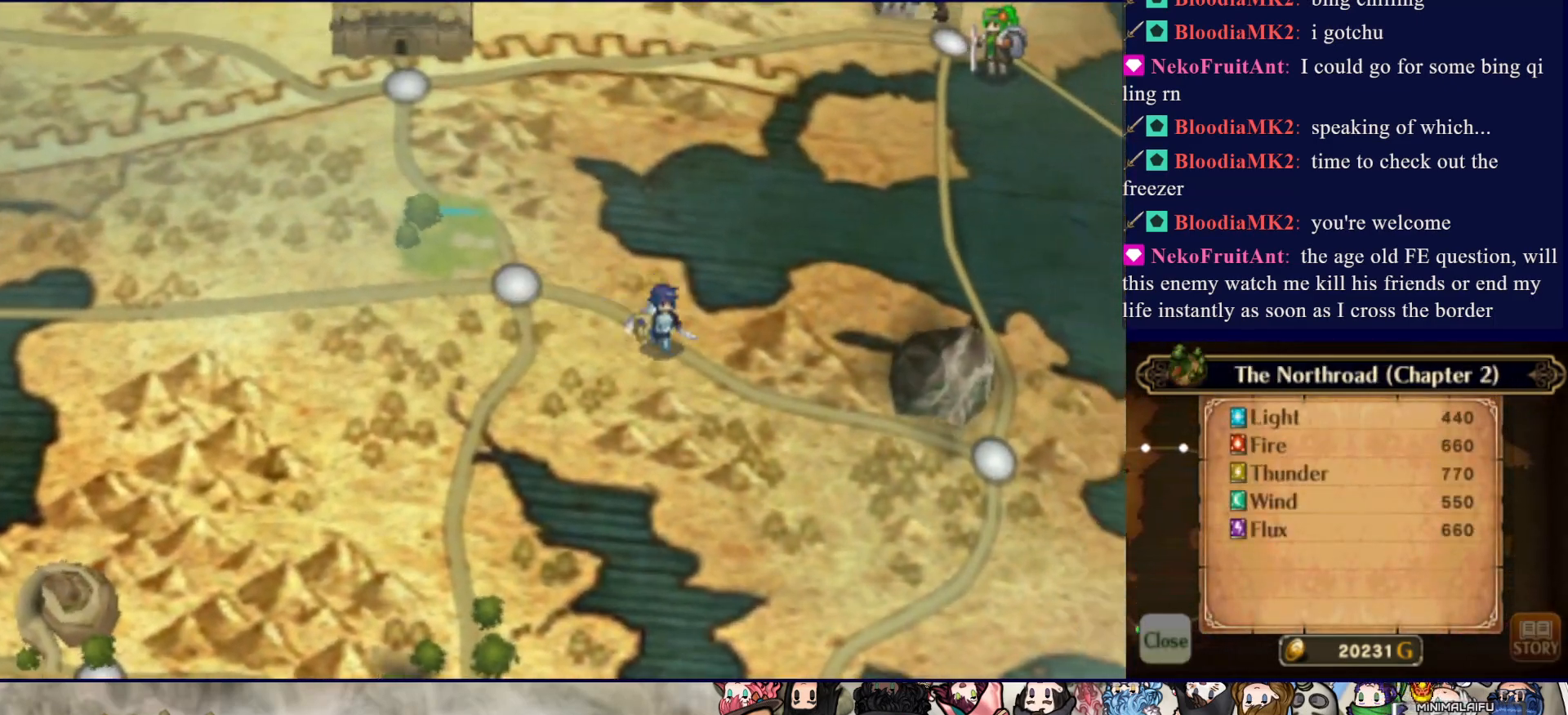
{"buttons": ["CIRCLE"], "events": [[133, "DPAD_RIGHT", "up"], [250, "DPAD_UP", "down"], [483, "DPAD_UP", "up"]]}
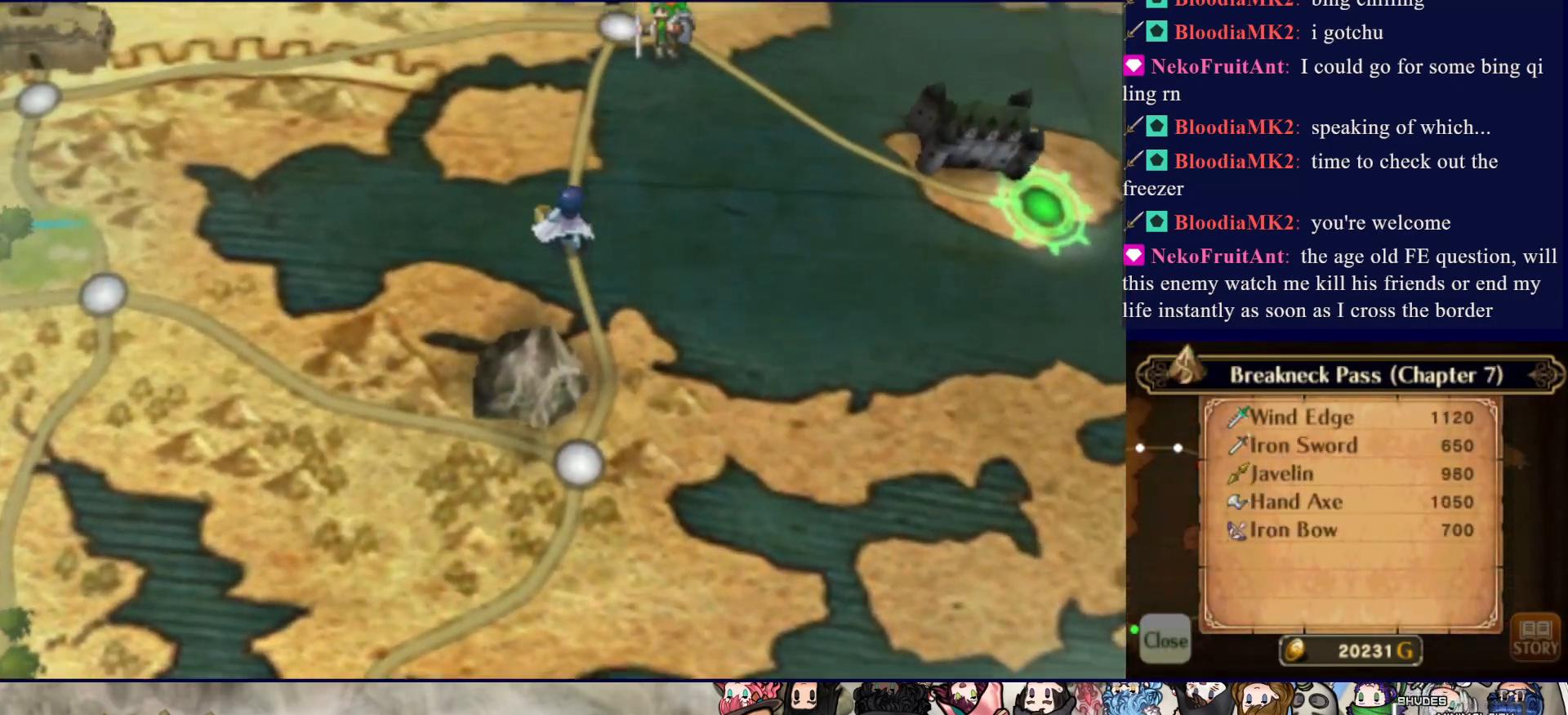
{"buttons": ["CIRCLE", "DPAD_RIGHT"], "events": [[83, "DPAD_RIGHT", "down"]]}
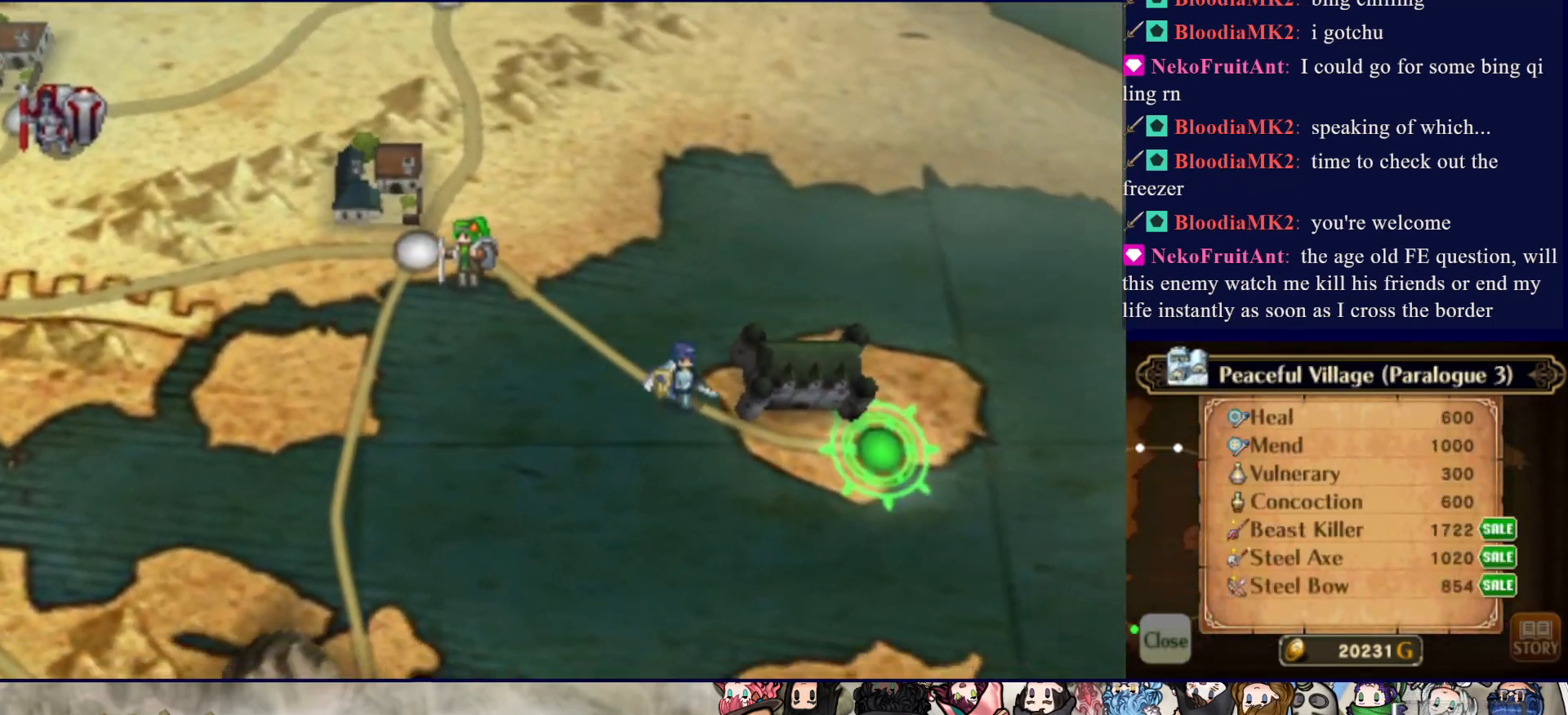
{"buttons": ["CIRCLE"], "events": [[33, "DPAD_RIGHT", "up"]]}
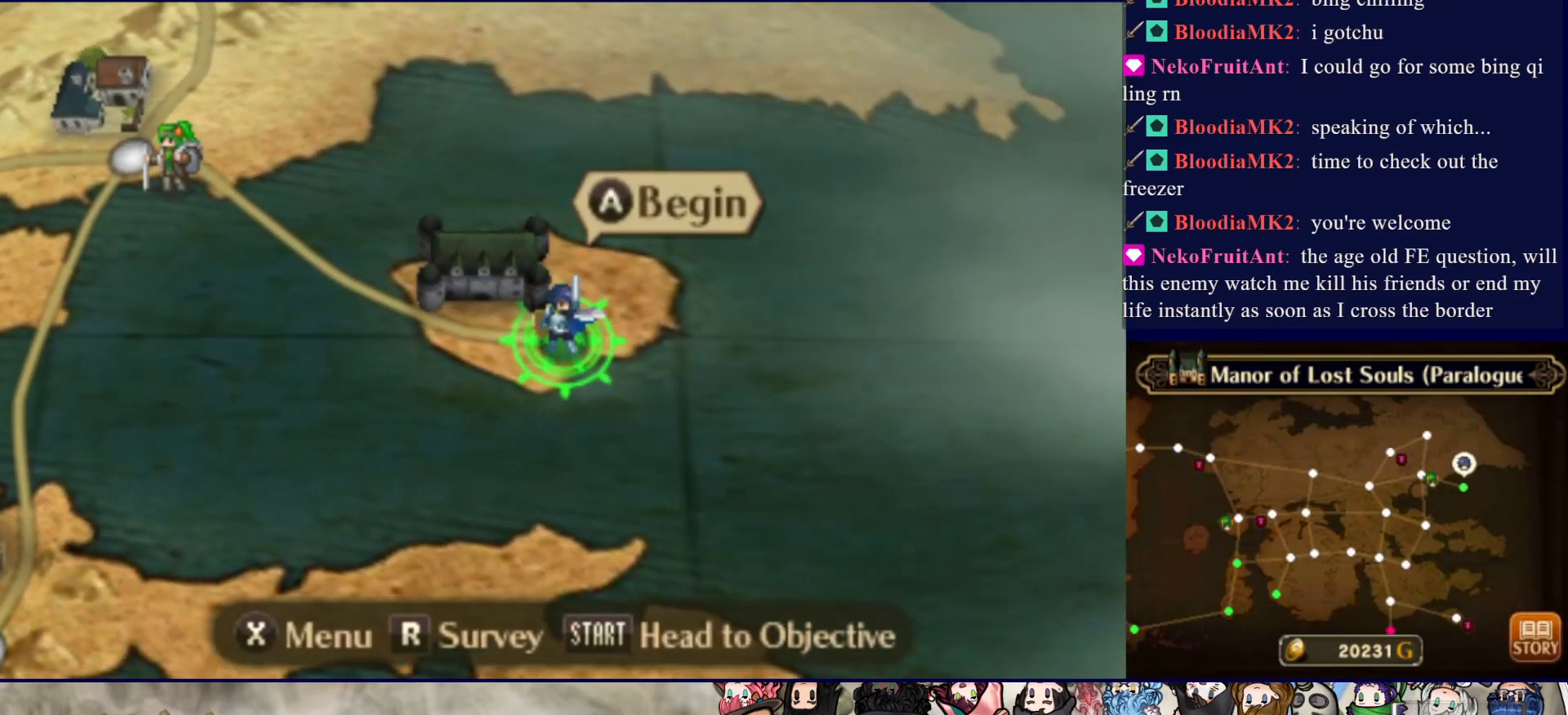
{"buttons": ["CIRCLE"], "events": []}
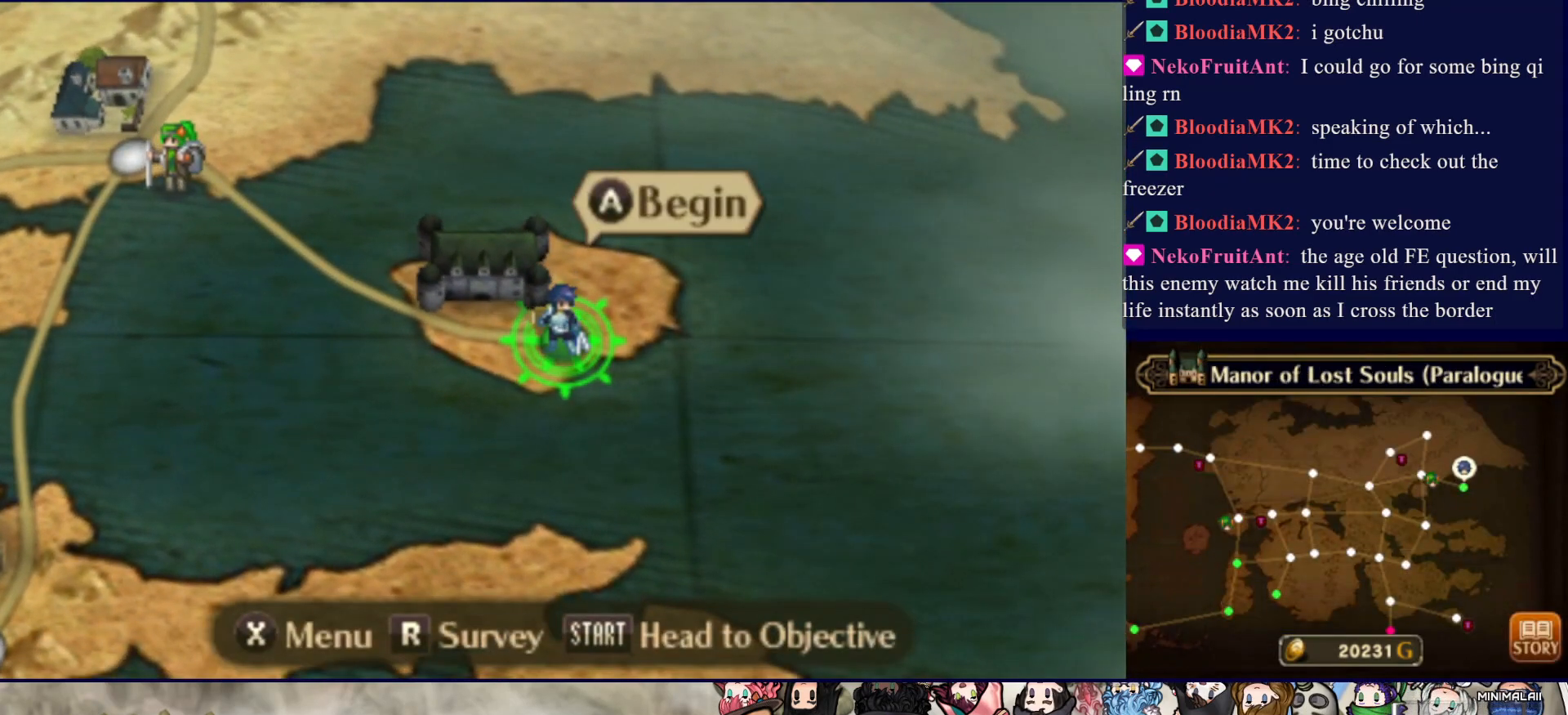
{"buttons": ["CIRCLE"], "events": []}
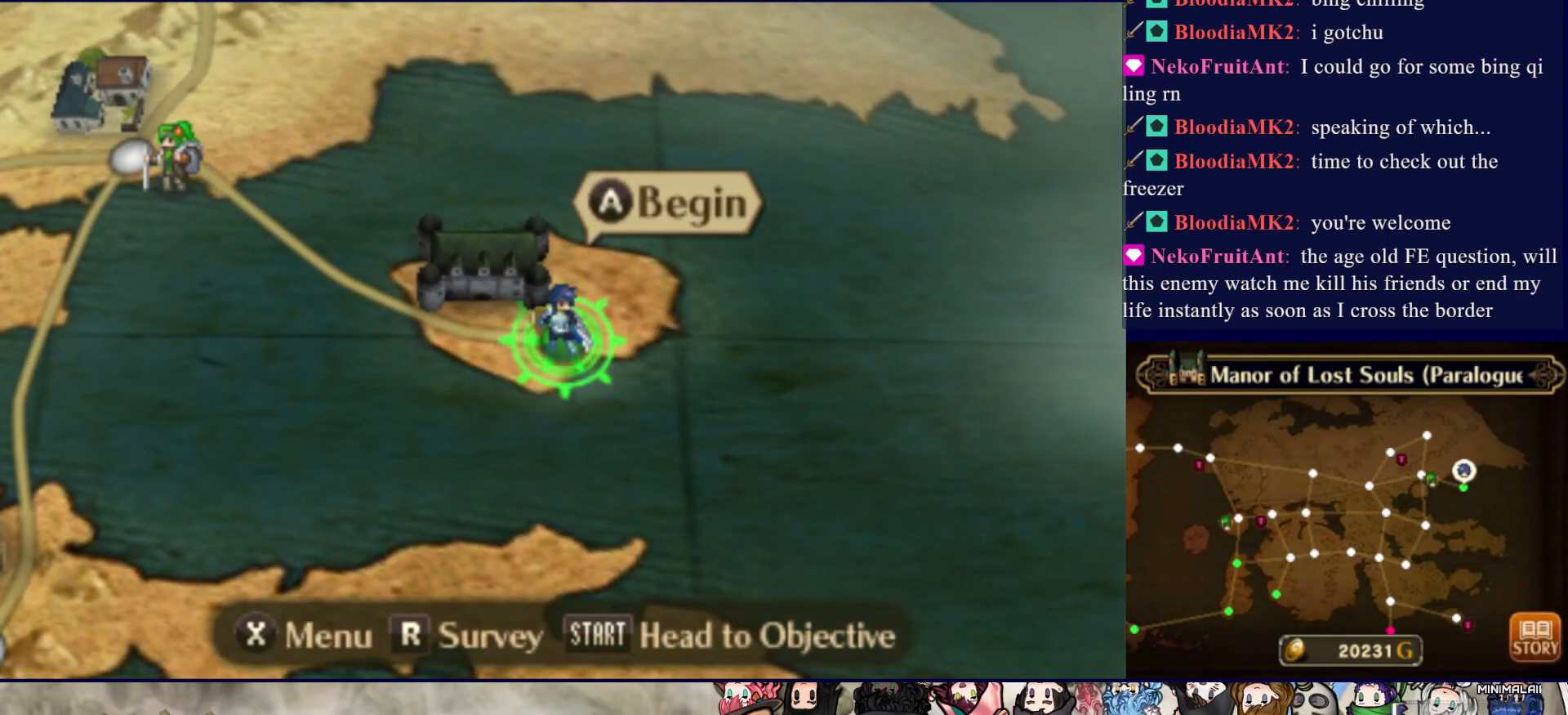
{"buttons": ["CIRCLE"], "events": []}
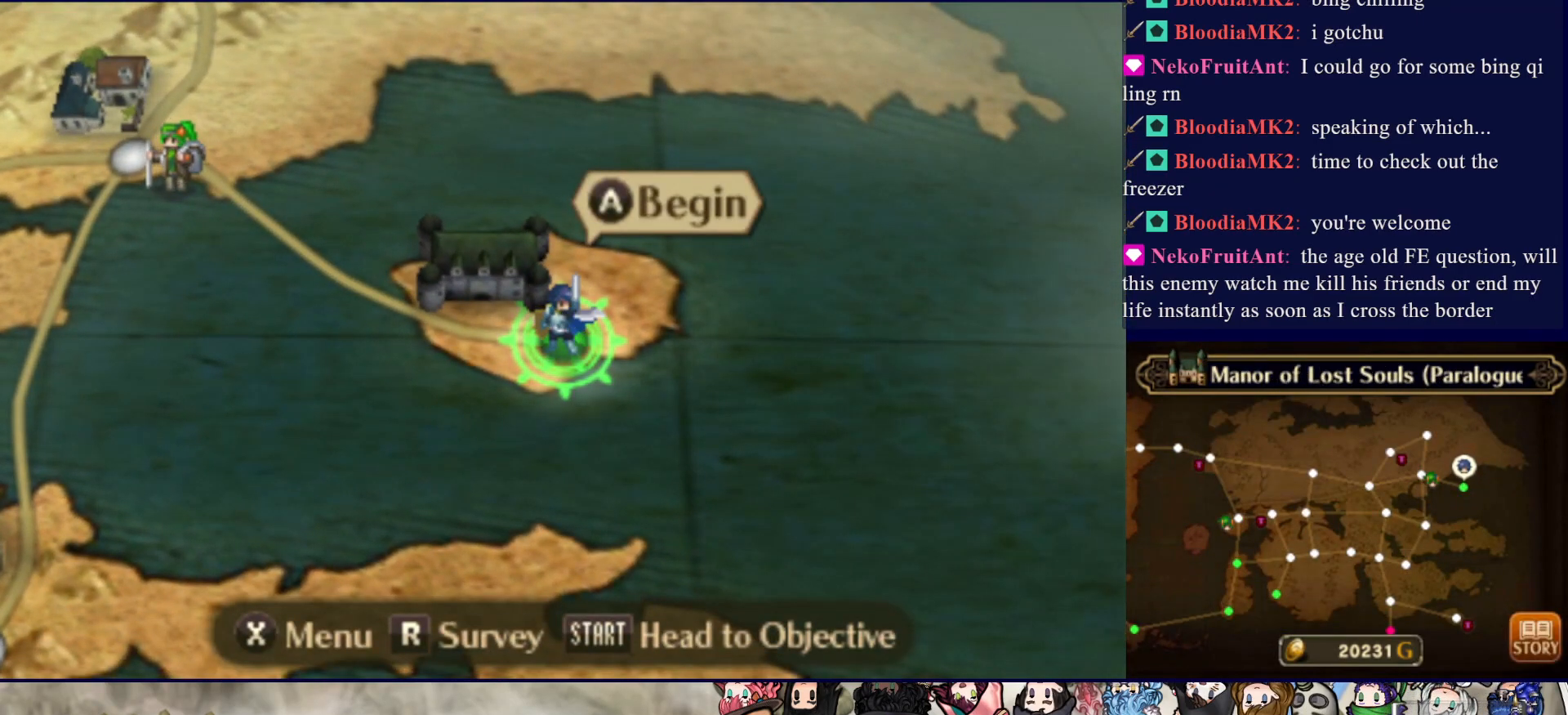
{"buttons": ["CIRCLE"], "events": []}
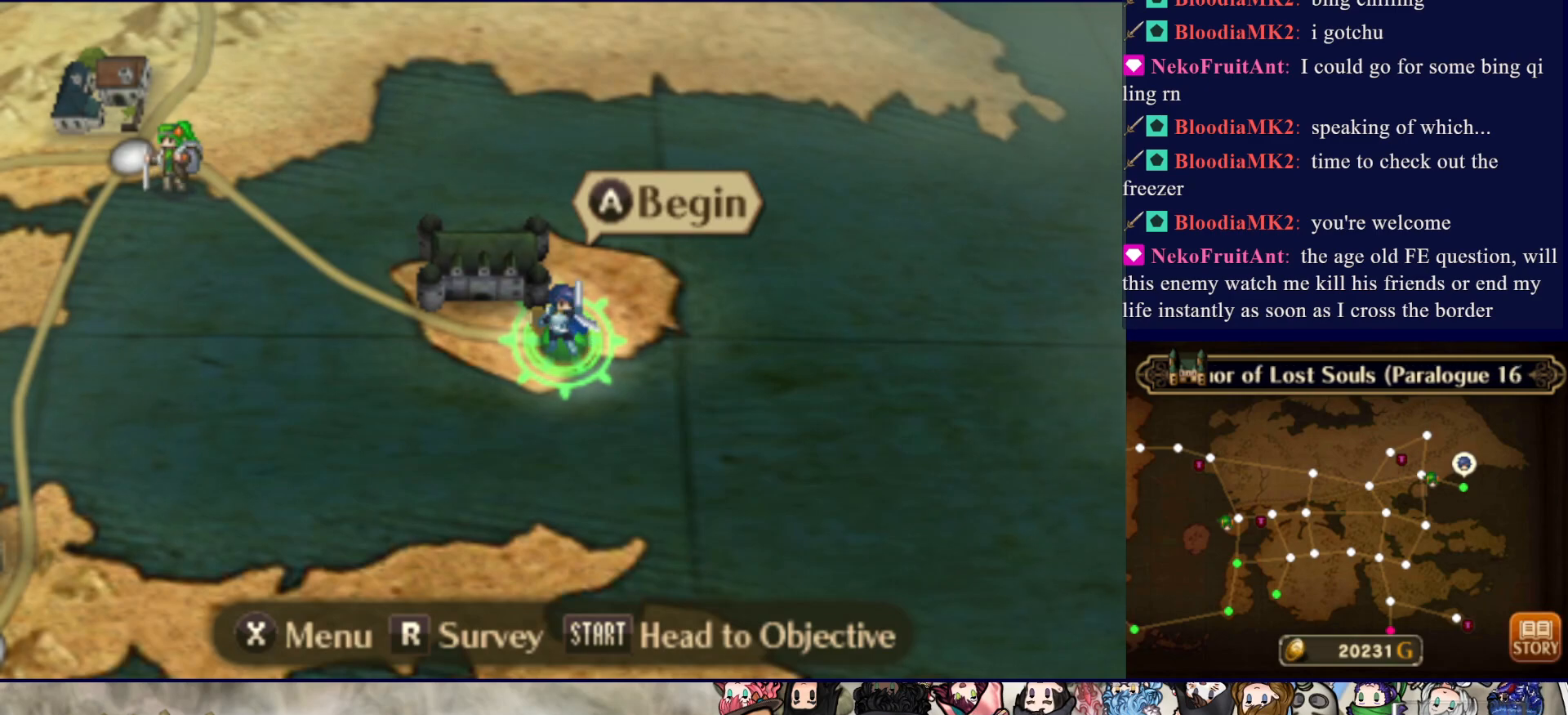
{"buttons": ["CIRCLE", "DPAD_LEFT"], "events": [[500, "DPAD_LEFT", "down"]]}
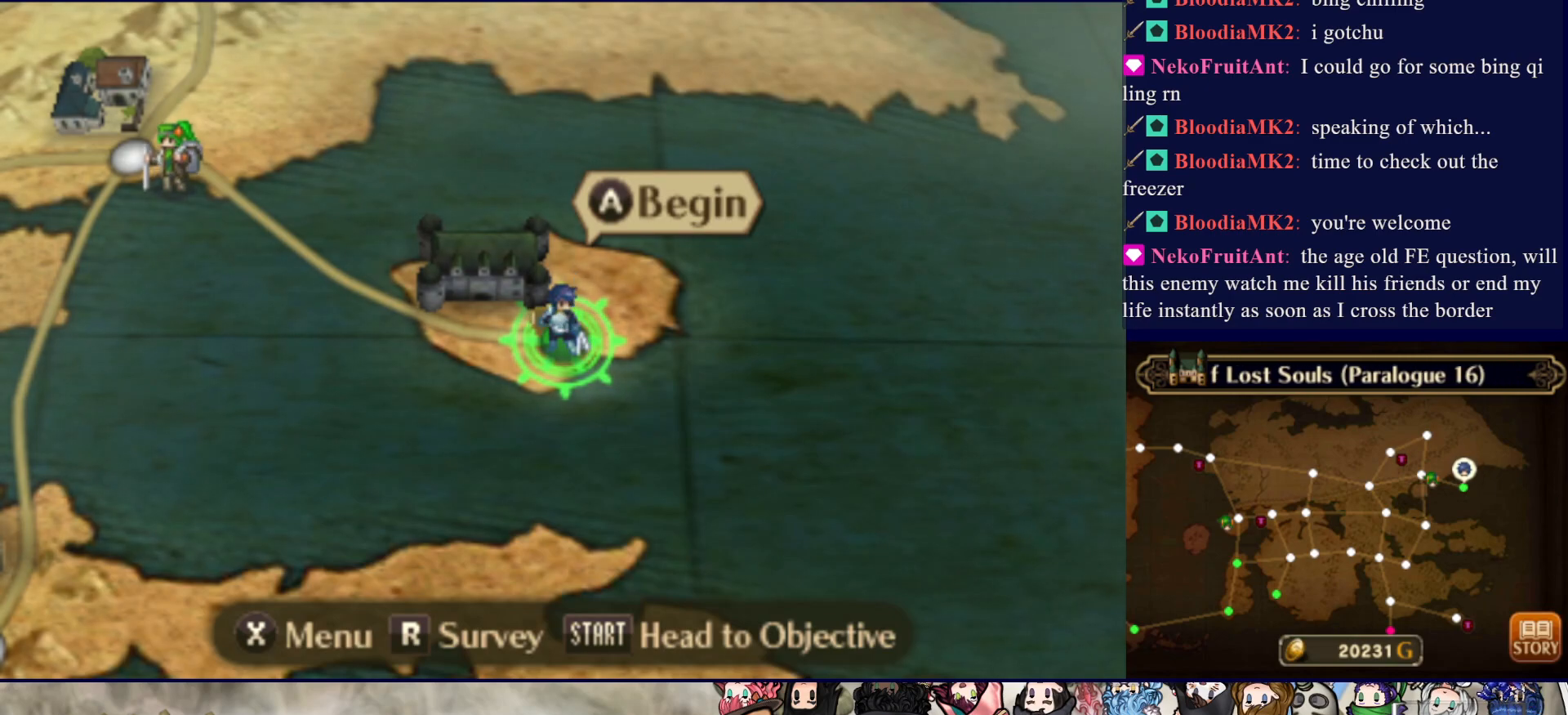
{"buttons": ["CIRCLE"], "events": [[217, "DPAD_LEFT", "up"]]}
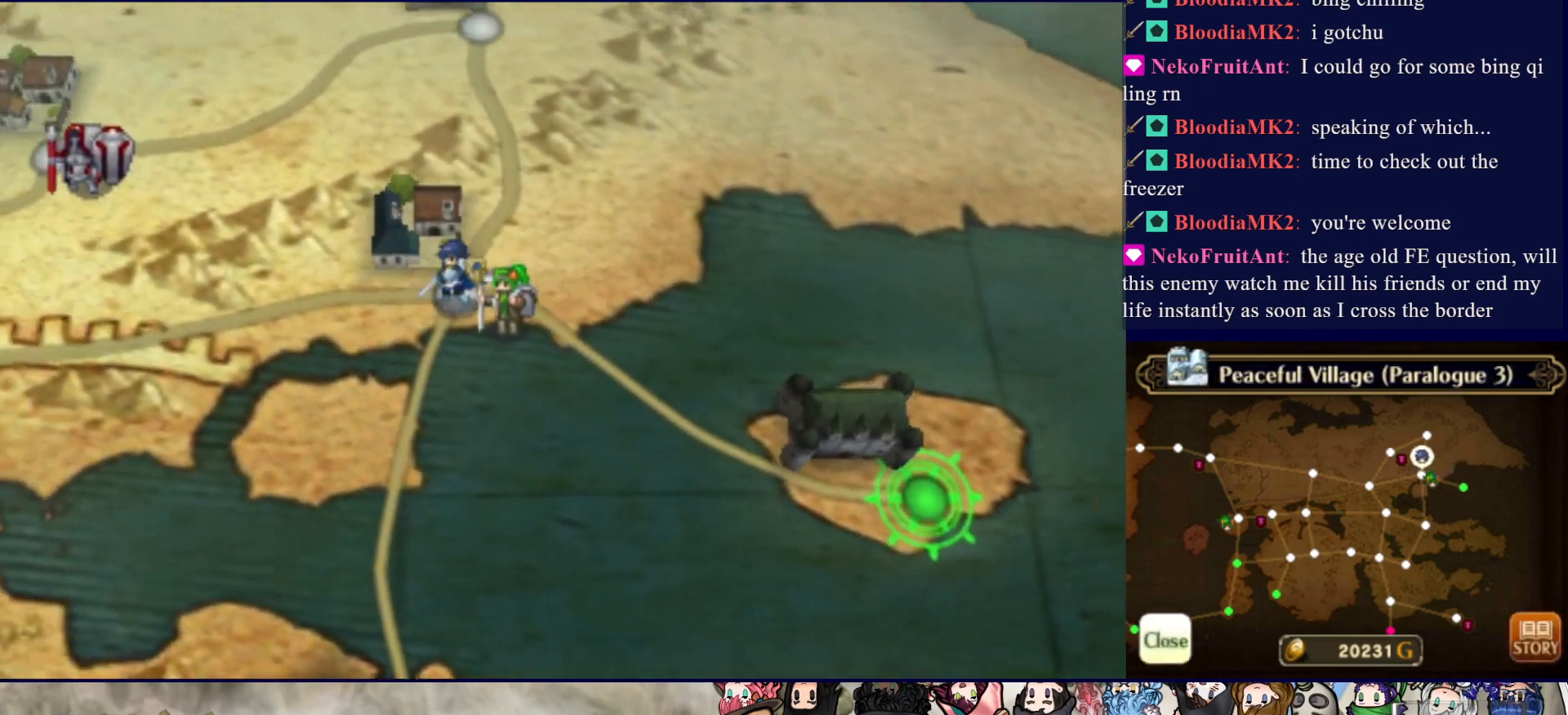
{"buttons": [], "events": [[217, "CIRCLE", "up"]]}
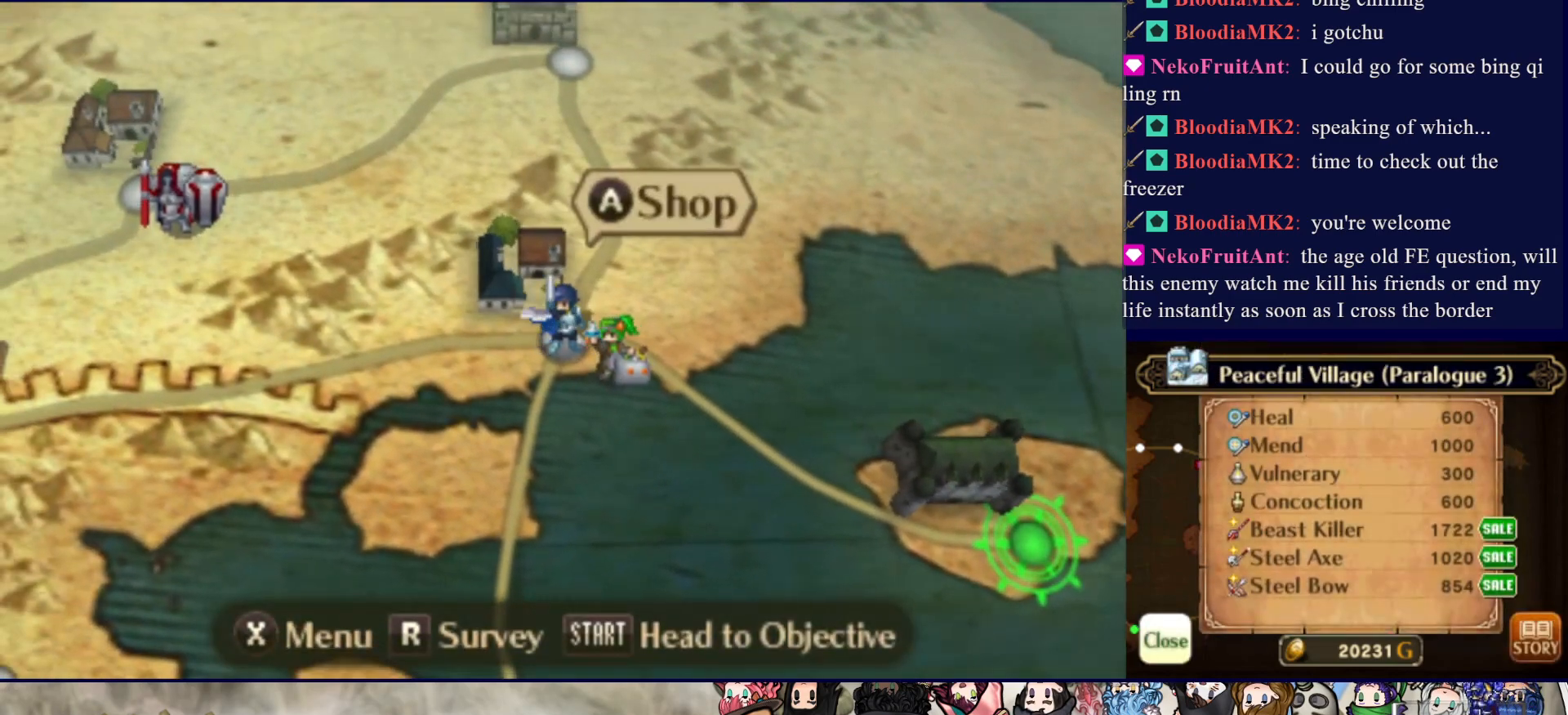
{"buttons": [], "events": []}
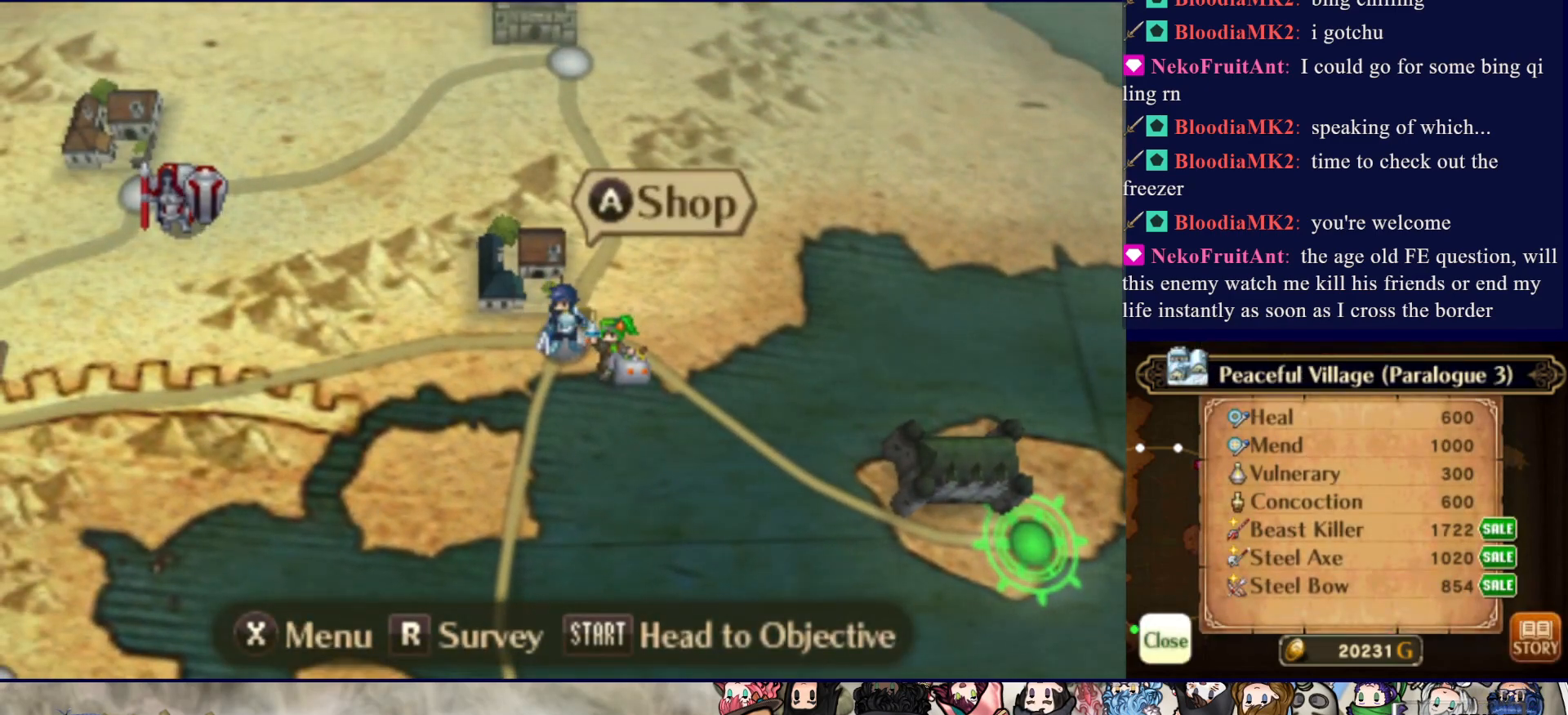
{"buttons": ["DPAD_LEFT"], "events": [[250, "DPAD_LEFT", "down"]]}
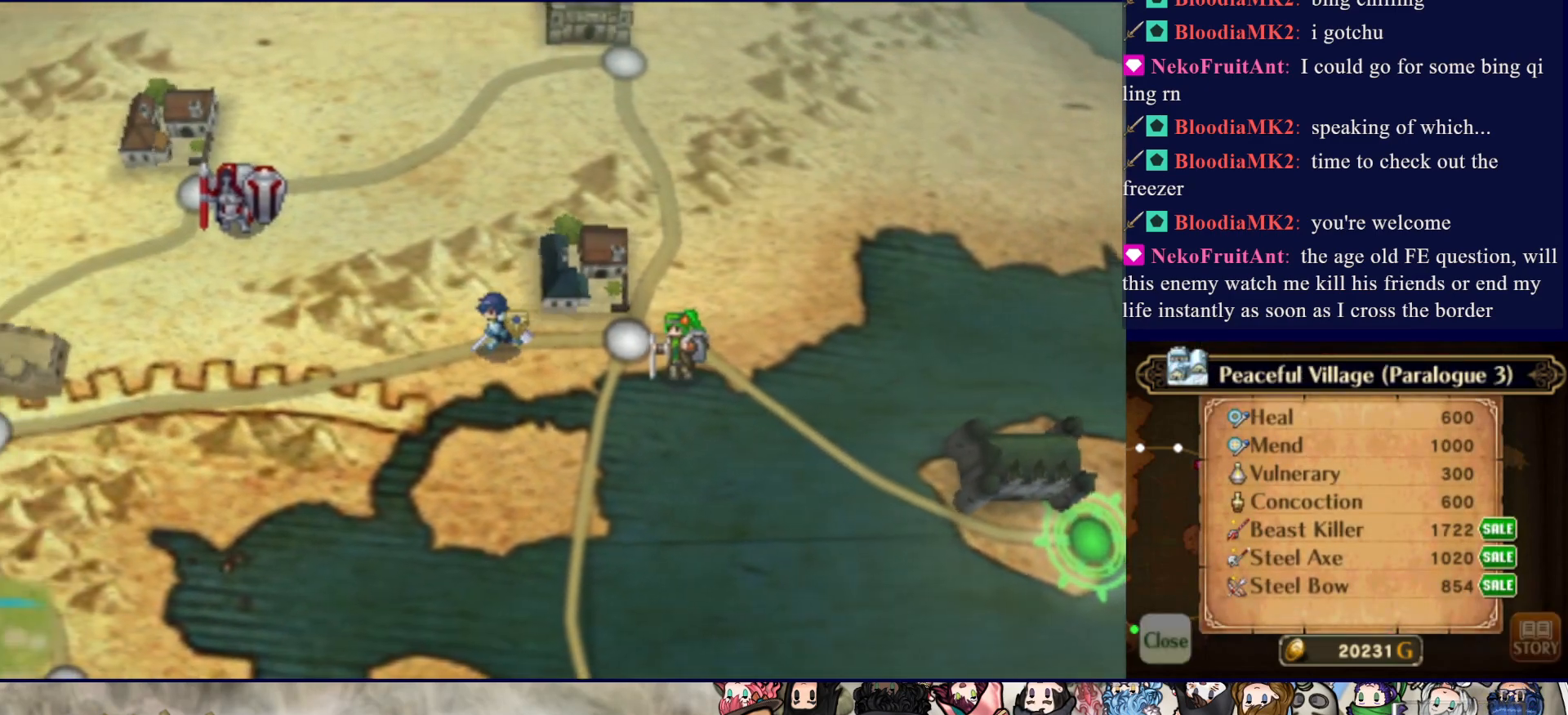
{"buttons": ["CIRCLE"], "events": [[67, "CIRCLE", "down"], [117, "DPAD_LEFT", "up"]]}
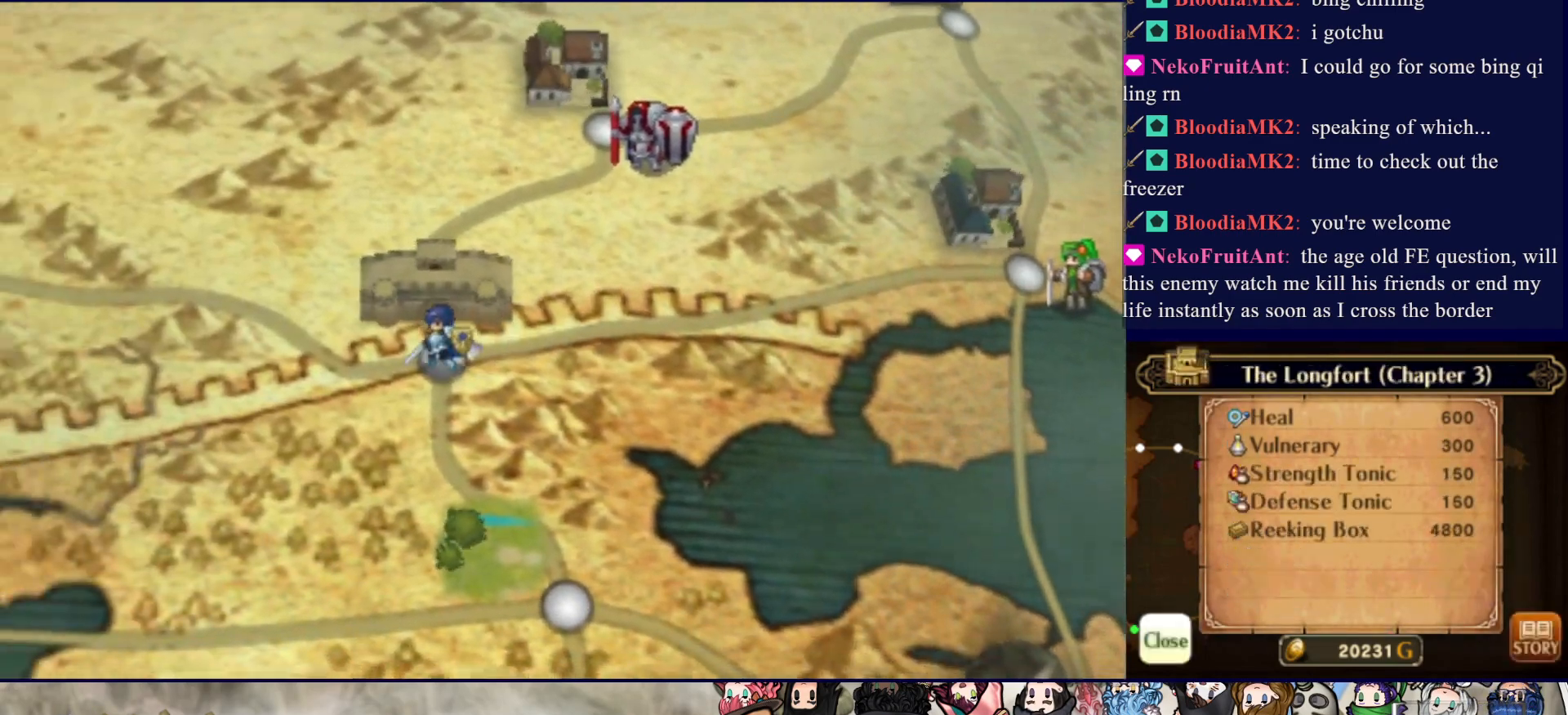
{"buttons": ["CIRCLE"], "events": [[17, "DPAD_LEFT", "down"], [483, "DPAD_LEFT", "up"]]}
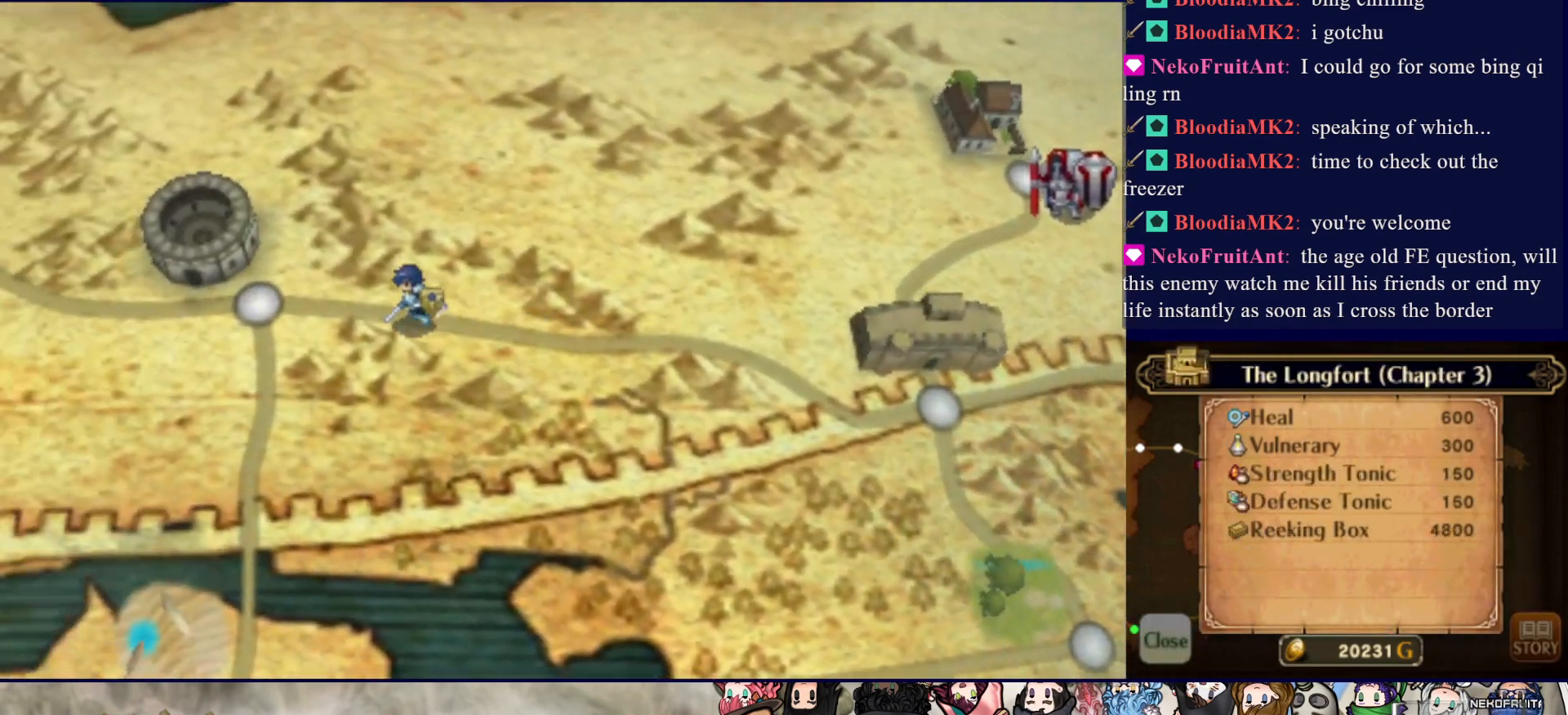
{"buttons": ["CIRCLE", "DPAD_LEFT"], "events": [[350, "DPAD_LEFT", "down"]]}
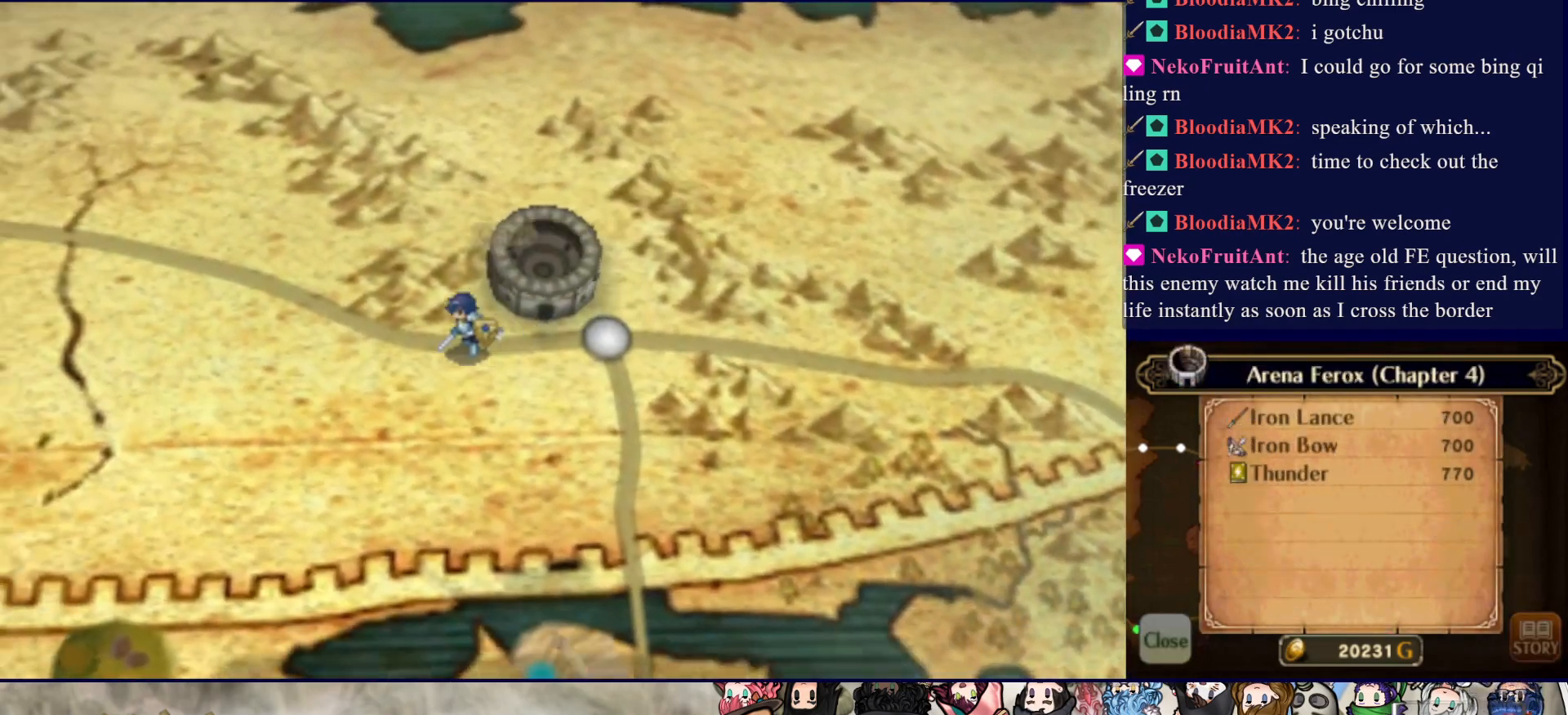
{"buttons": ["CIRCLE"], "events": [[100, "DPAD_LEFT", "up"]]}
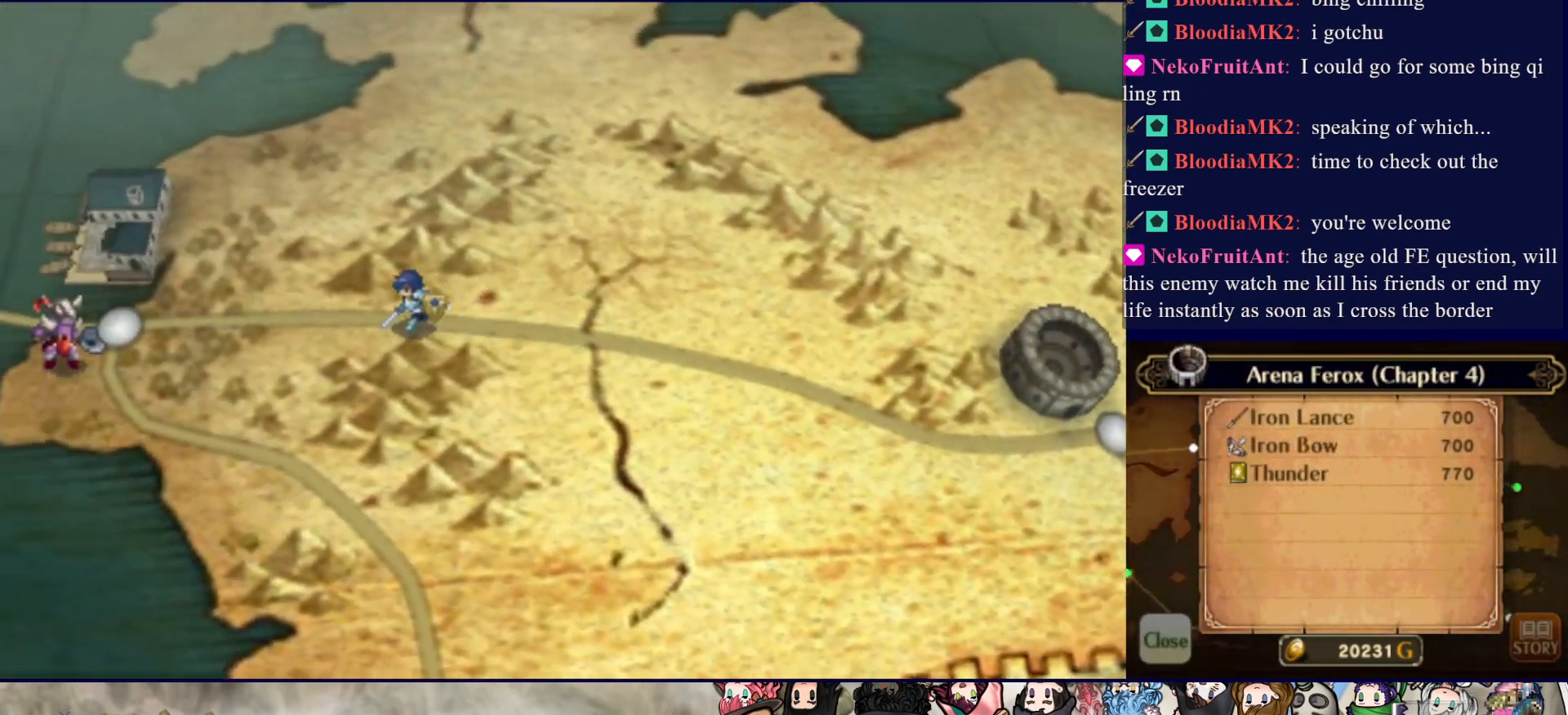
{"buttons": ["CIRCLE"], "events": []}
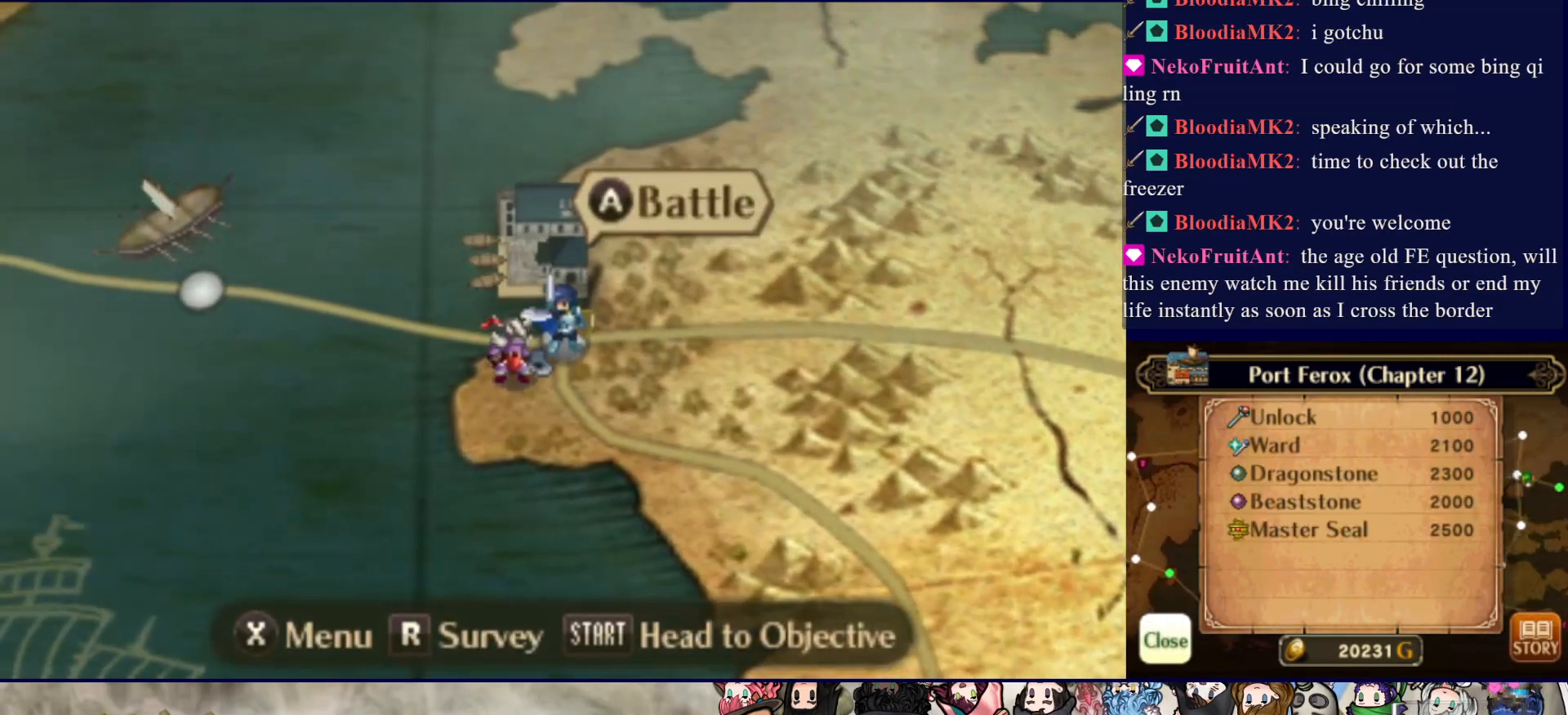
{"buttons": ["TRIANGLE"], "events": [[467, "CIRCLE", "up"], [483, "TRIANGLE", "down"]]}
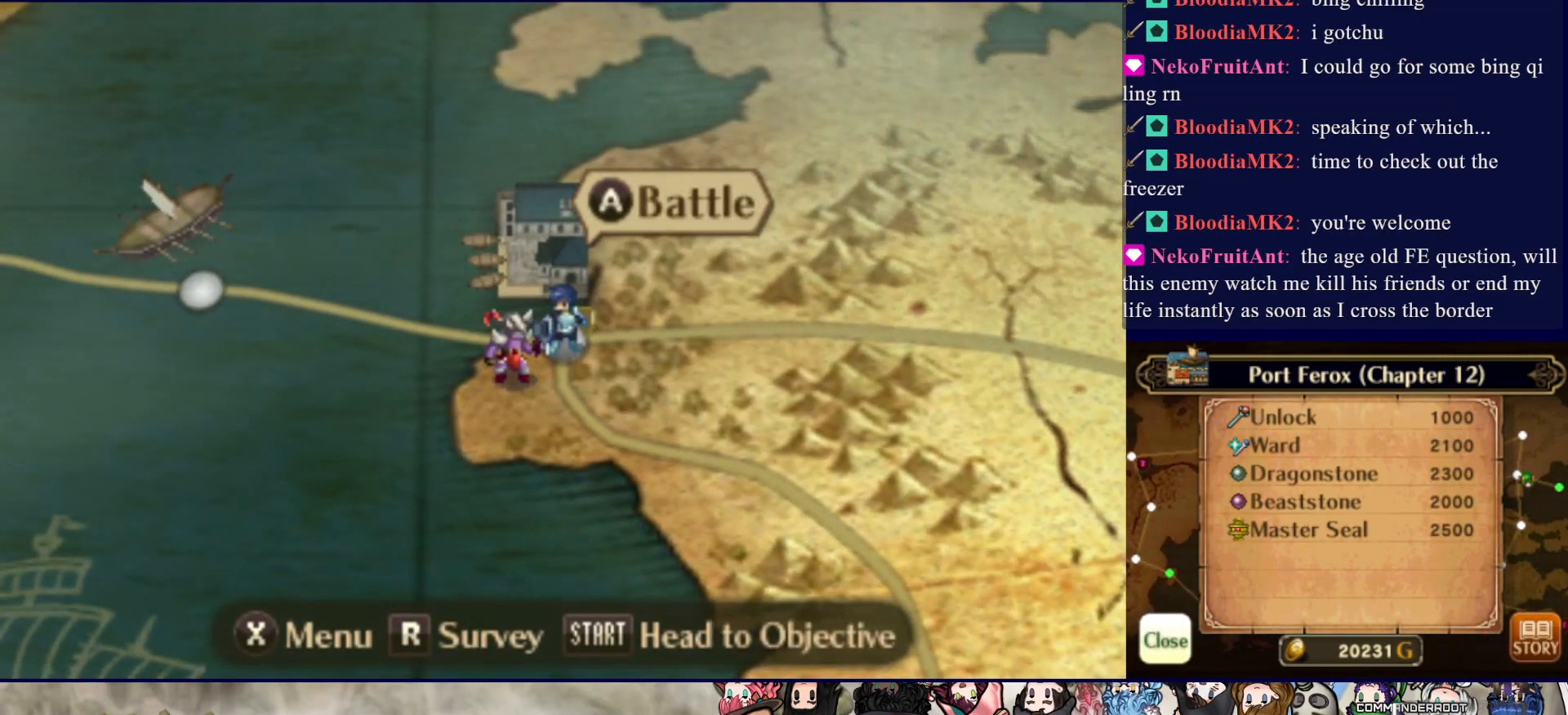
{"buttons": [], "events": [[150, "TRIANGLE", "up"], [317, "CIRCLE", "down"], [467, "CIRCLE", "up"]]}
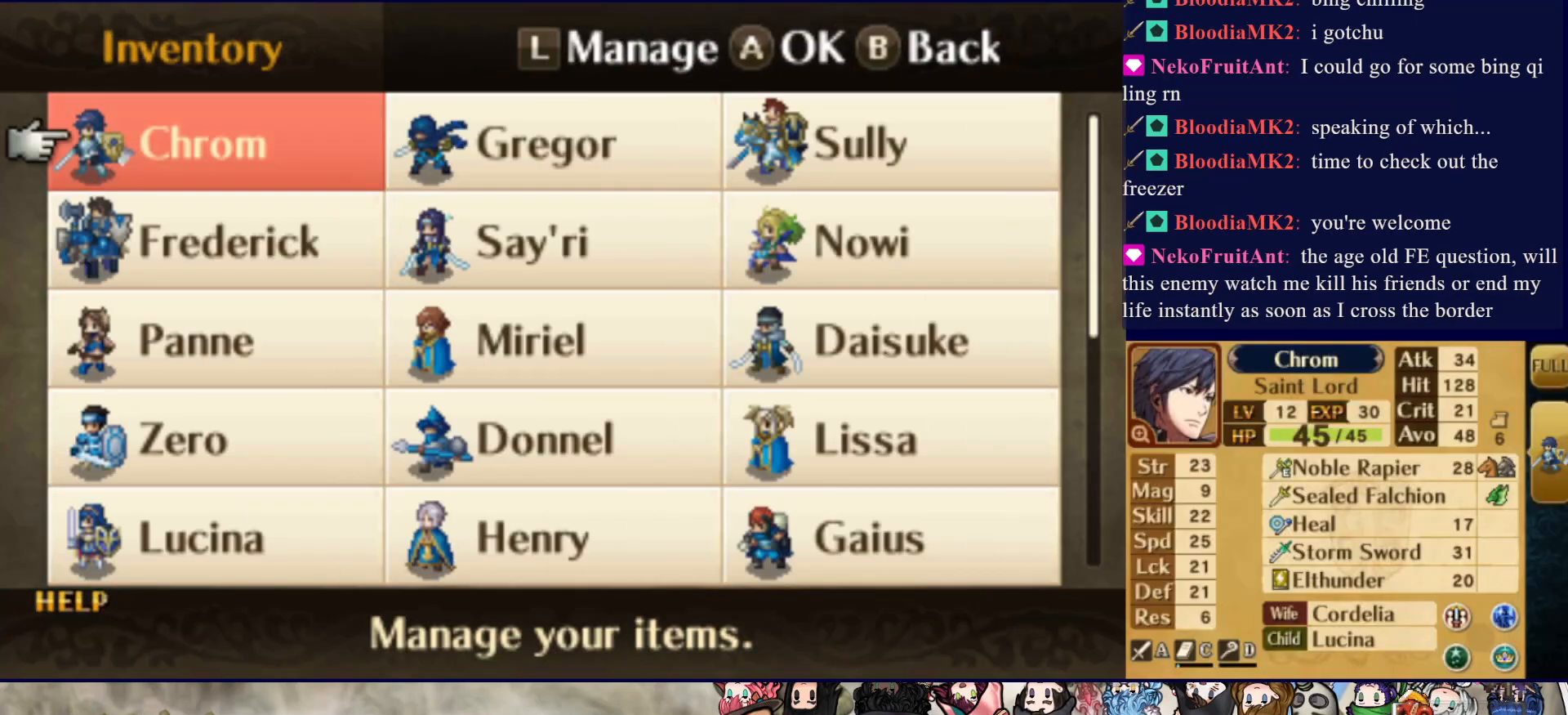
{"buttons": [], "events": []}